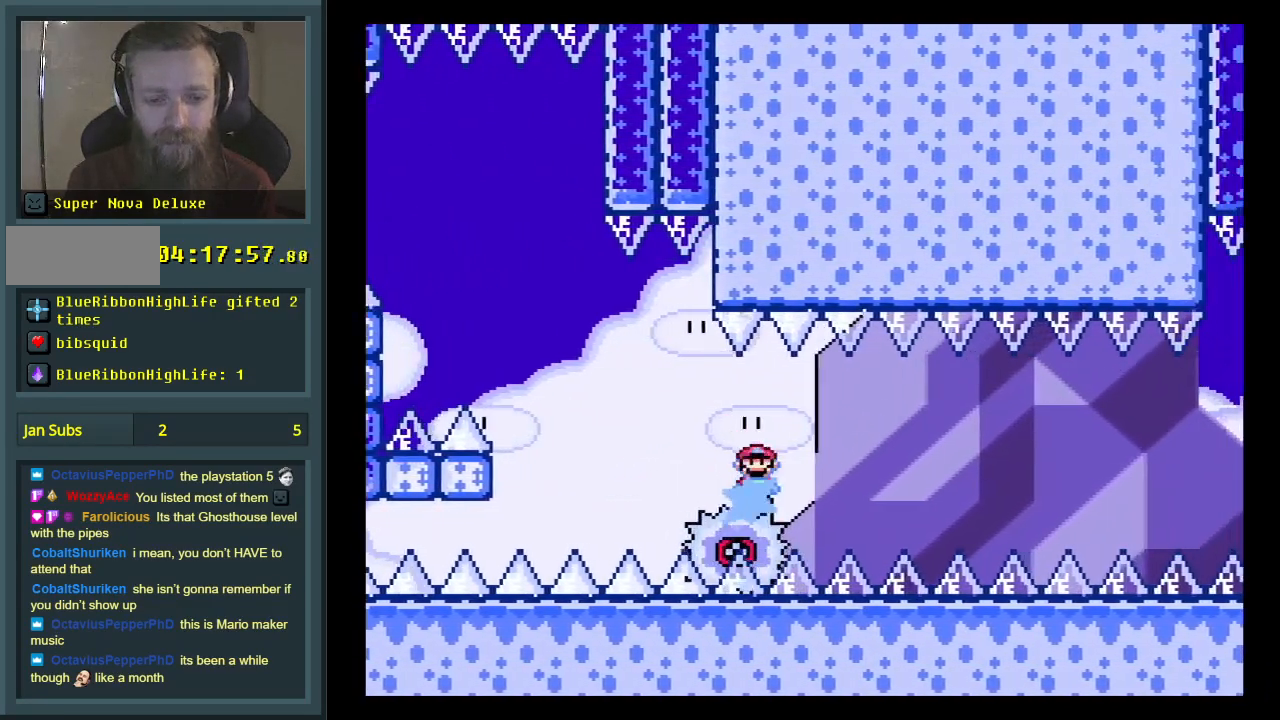
Gameplay with a controller (Nintendo layout); each line is a JSON object with the inputs held at the frame after it. "events" lists button and stick changes between this image and that frame as [ms after this image, input, new state], when the widget could be followed in between. Not read: L3 R3.
{"buttons": ["X"], "events": [[17, "DPAD_LEFT", "down"], [83, "DPAD_LEFT", "up"], [83, "DPAD_UP", "down"], [100, "DPAD_RIGHT", "down"], [100, "DPAD_UP", "up"], [283, "DPAD_RIGHT", "up"]]}
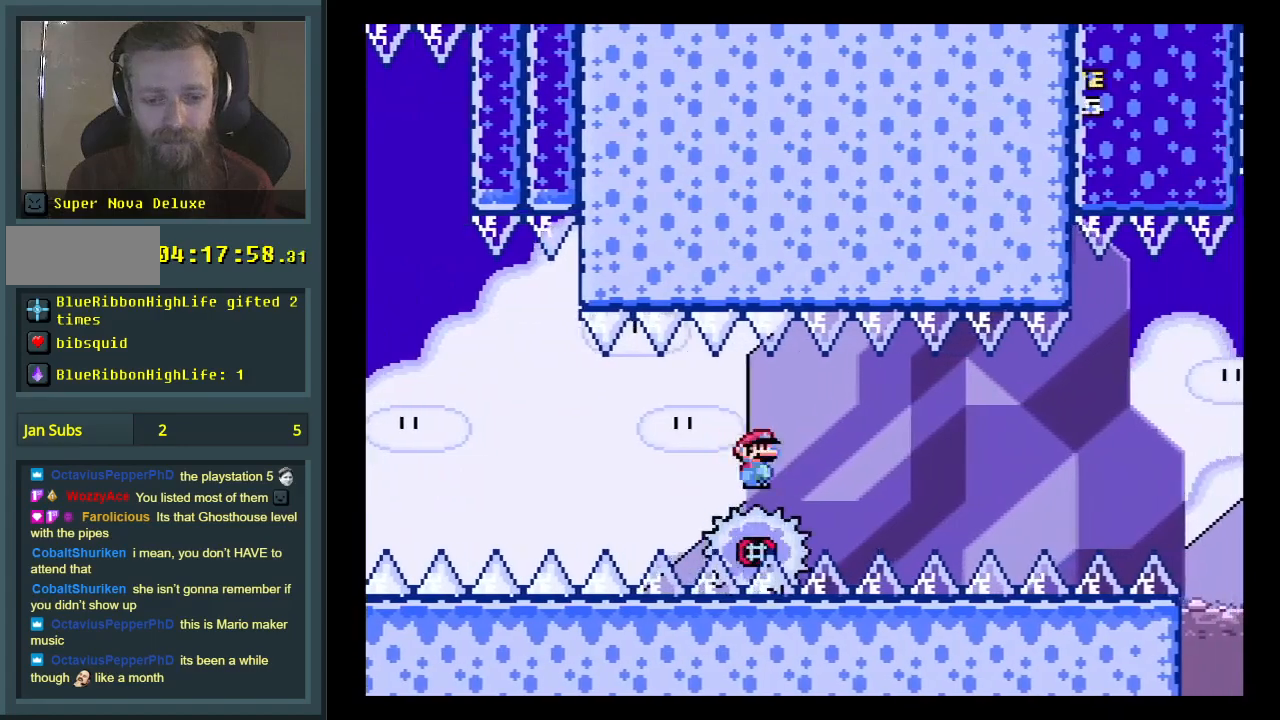
{"buttons": ["X"], "events": []}
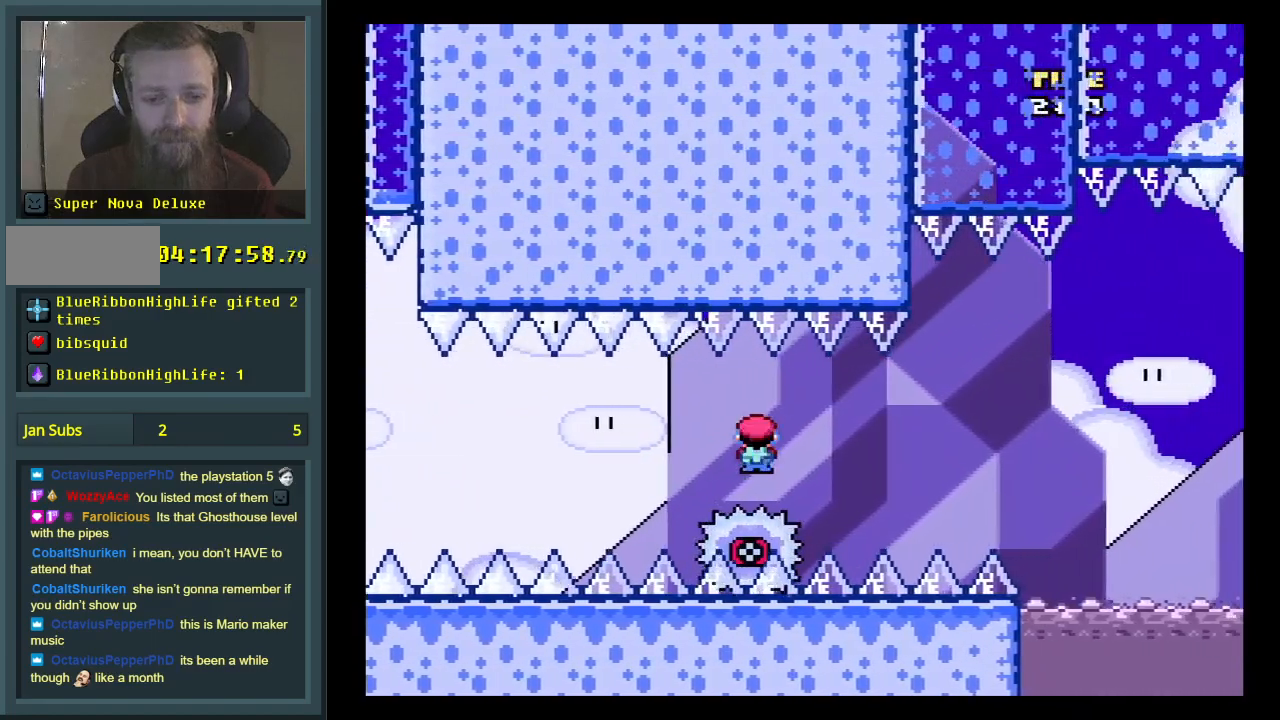
{"buttons": ["X"], "events": []}
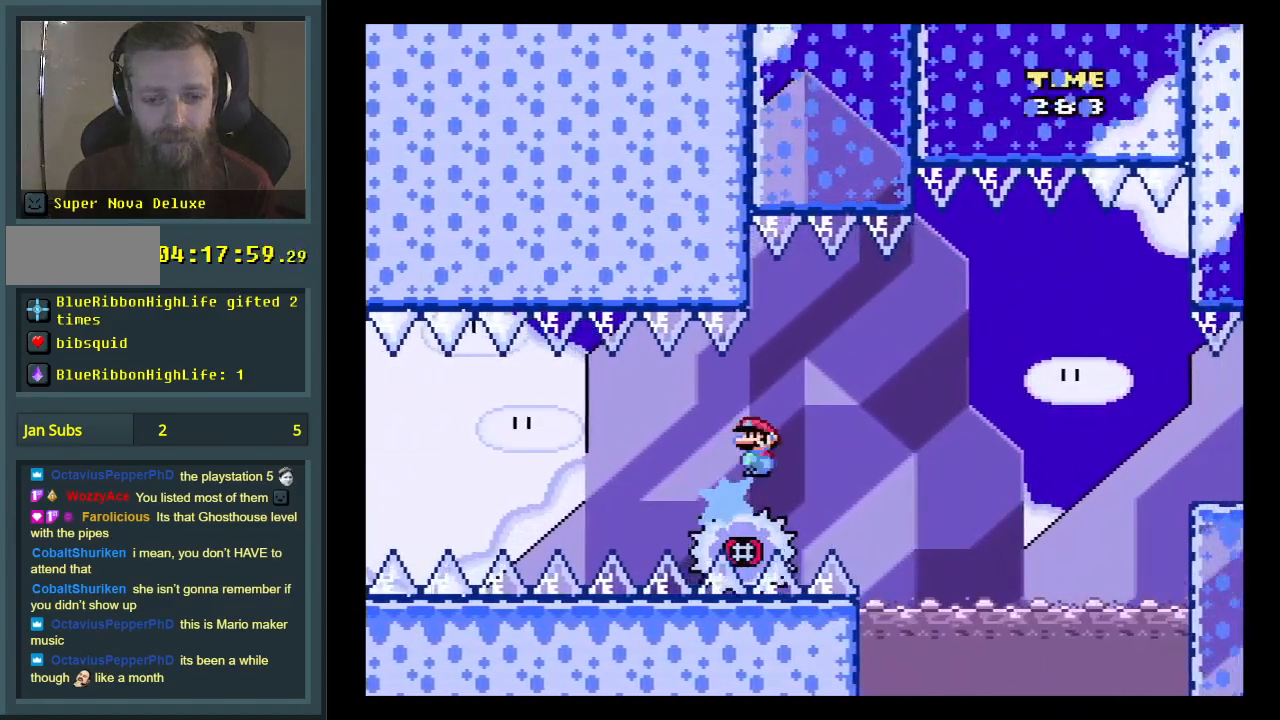
{"buttons": ["A", "X"], "events": [[417, "A", "down"]]}
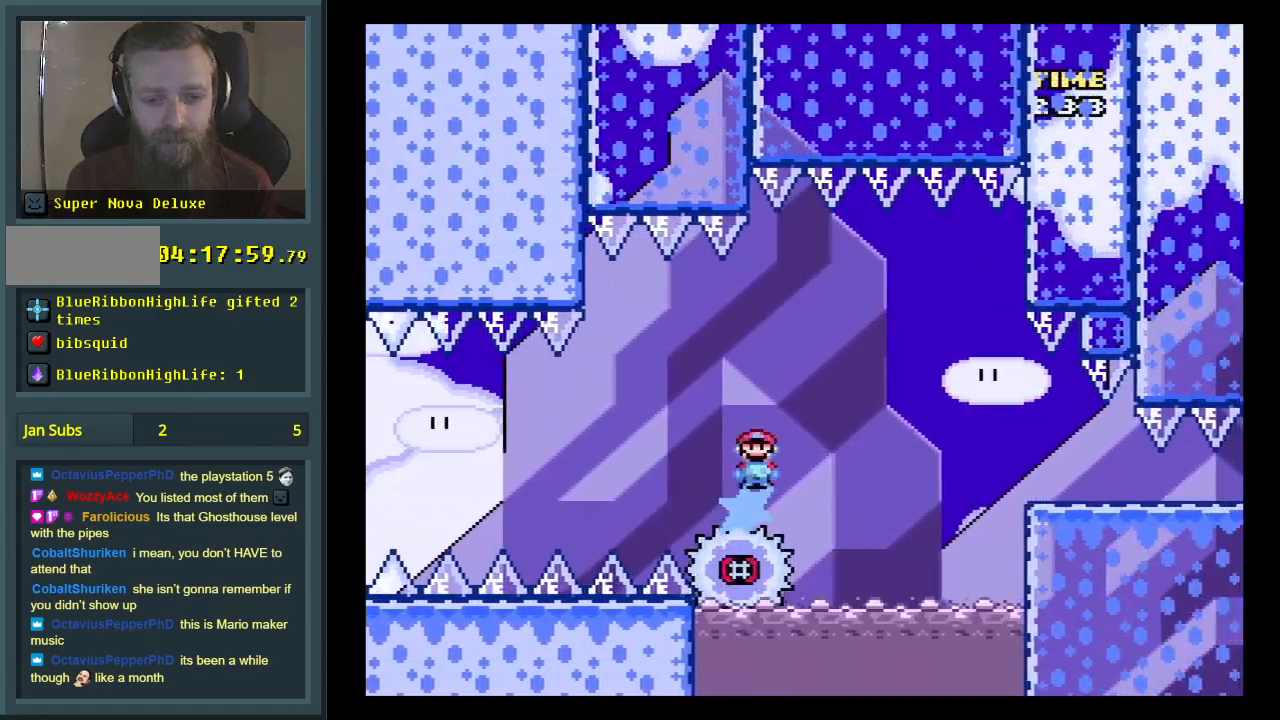
{"buttons": ["X", "DPAD_RIGHT"], "events": [[33, "DPAD_RIGHT", "down"], [183, "A", "up"]]}
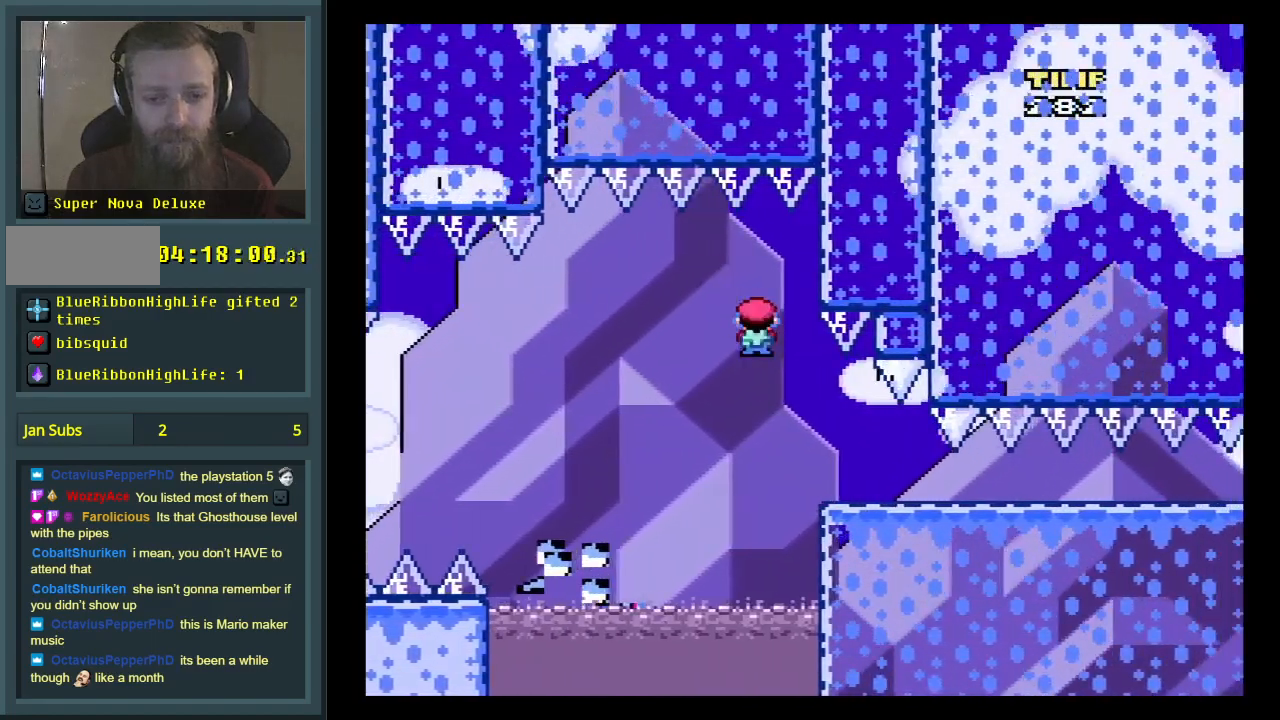
{"buttons": ["X", "DPAD_RIGHT"], "events": []}
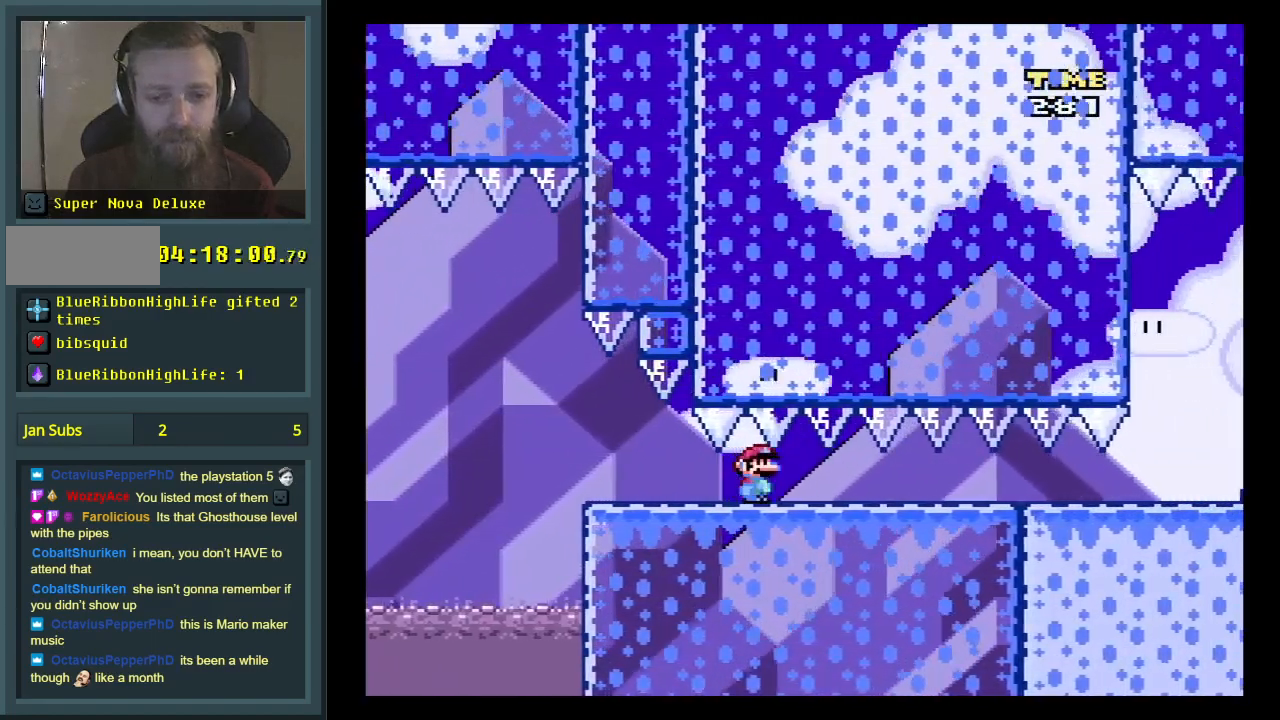
{"buttons": ["X", "DPAD_RIGHT"], "events": []}
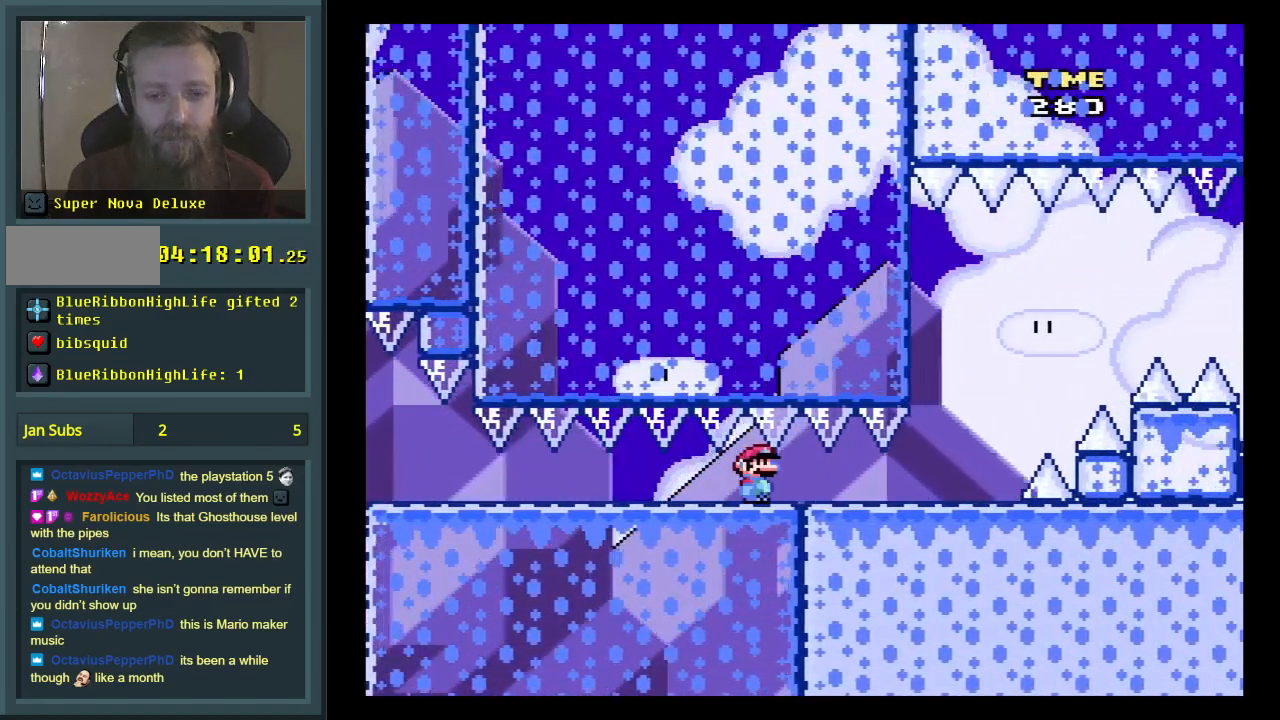
{"buttons": ["A", "X", "DPAD_RIGHT"], "events": [[317, "A", "down"]]}
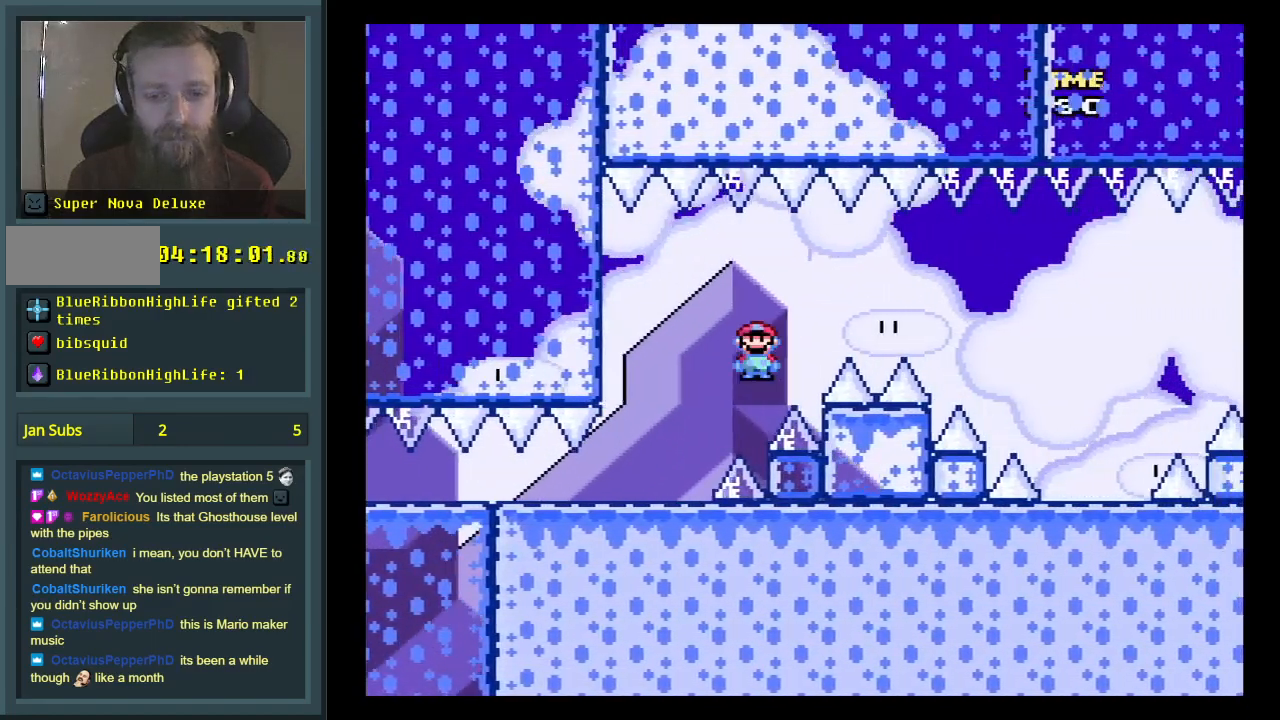
{"buttons": ["X"], "events": [[33, "A", "up"], [217, "A", "down"], [350, "A", "up"], [467, "DPAD_RIGHT", "up"]]}
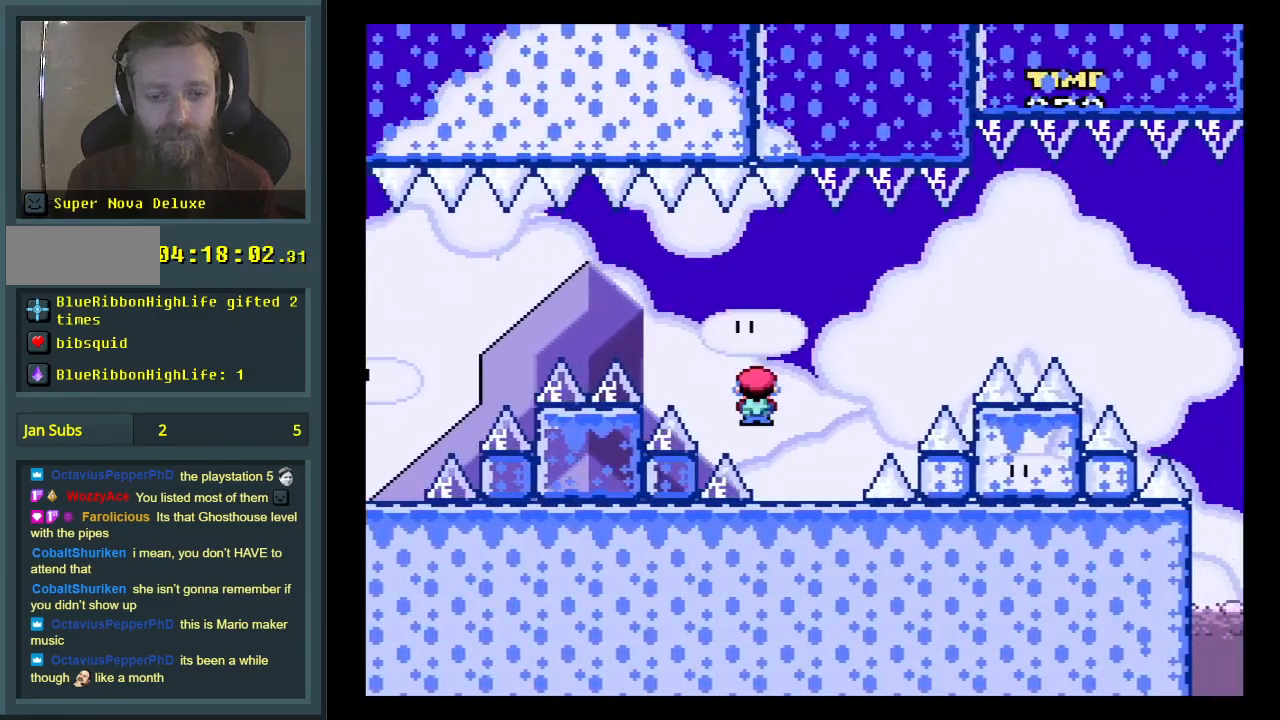
{"buttons": [], "events": [[17, "DPAD_RIGHT", "down"], [50, "A", "down"], [400, "DPAD_RIGHT", "up"], [483, "X", "up"], [500, "A", "up"]]}
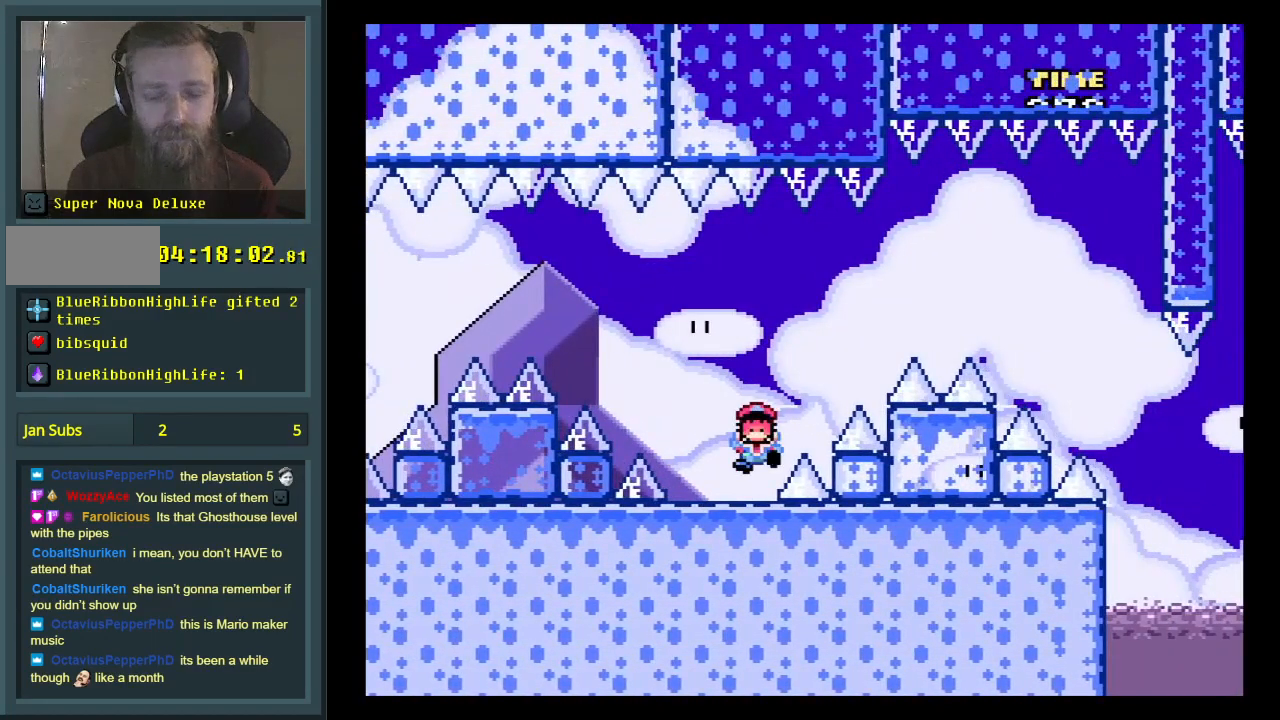
{"buttons": [], "events": [[117, "A", "down"], [200, "A", "up"]]}
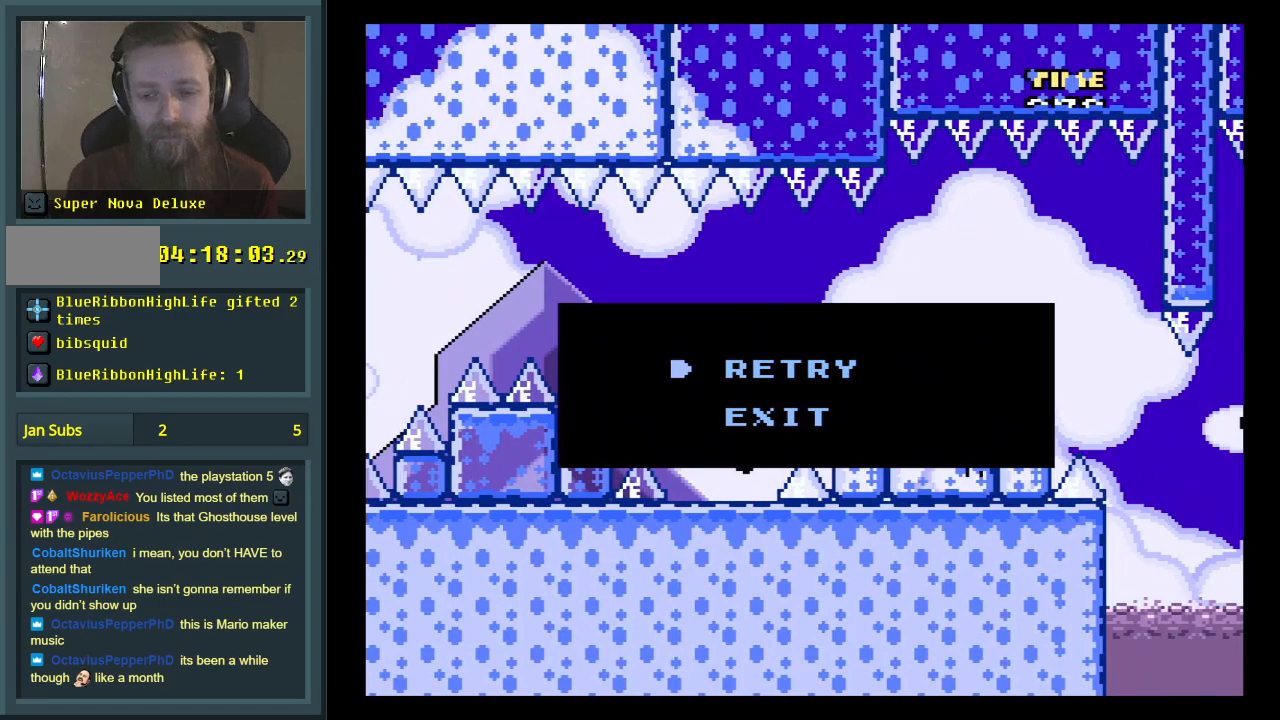
{"buttons": [], "events": [[33, "A", "down"], [167, "A", "up"], [250, "A", "down"], [417, "A", "up"]]}
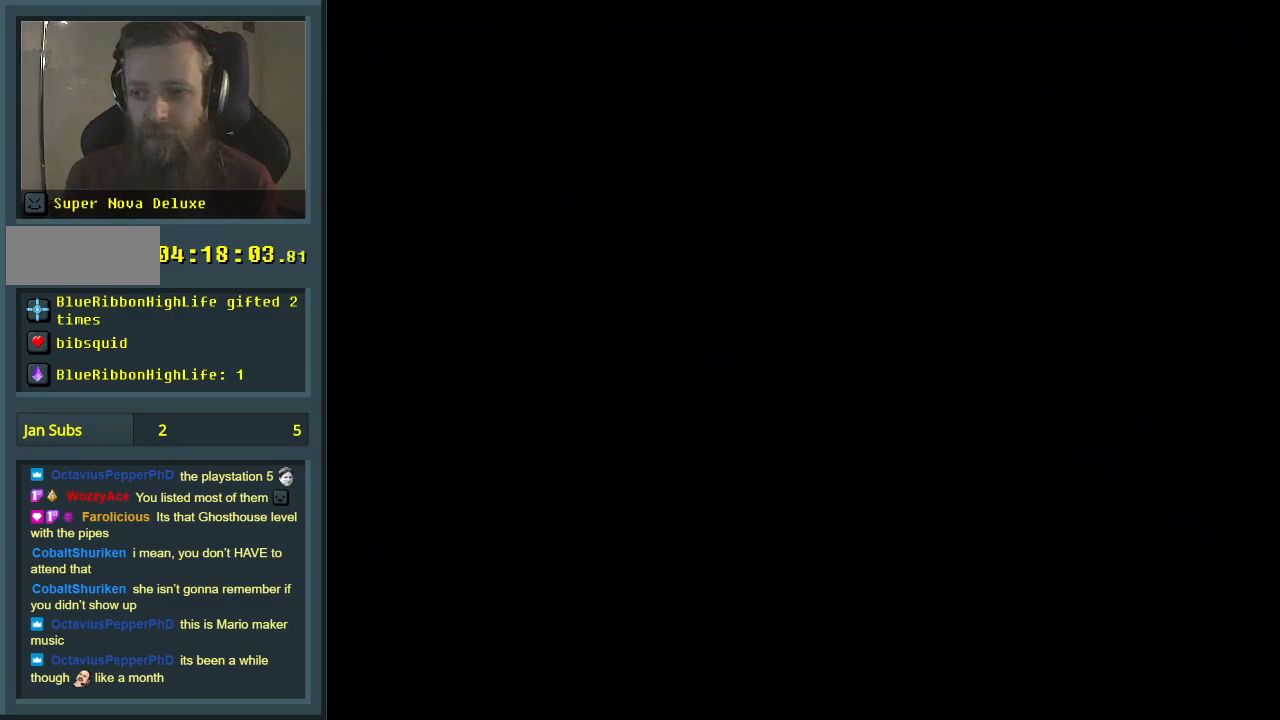
{"buttons": ["X", "DPAD_RIGHT"], "events": [[150, "DPAD_RIGHT", "down"], [150, "X", "down"]]}
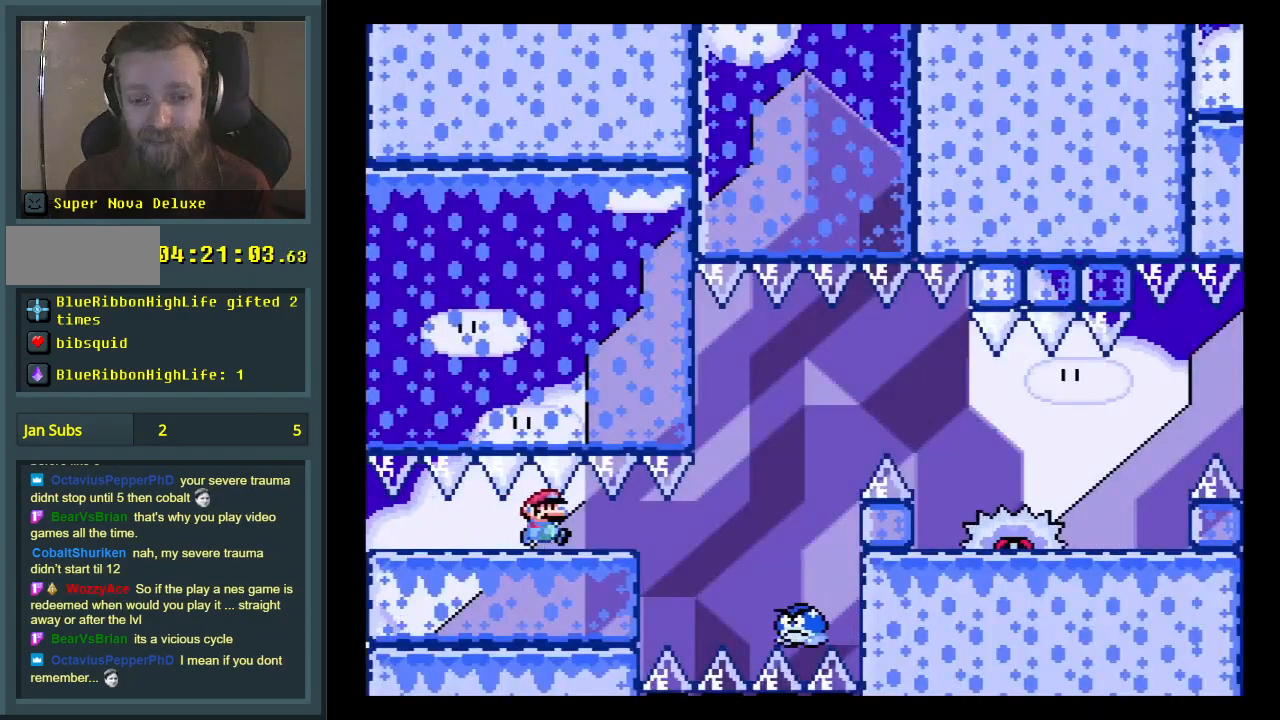
{"buttons": ["A", "X", "DPAD_RIGHT"], "events": [[367, "A", "down"]]}
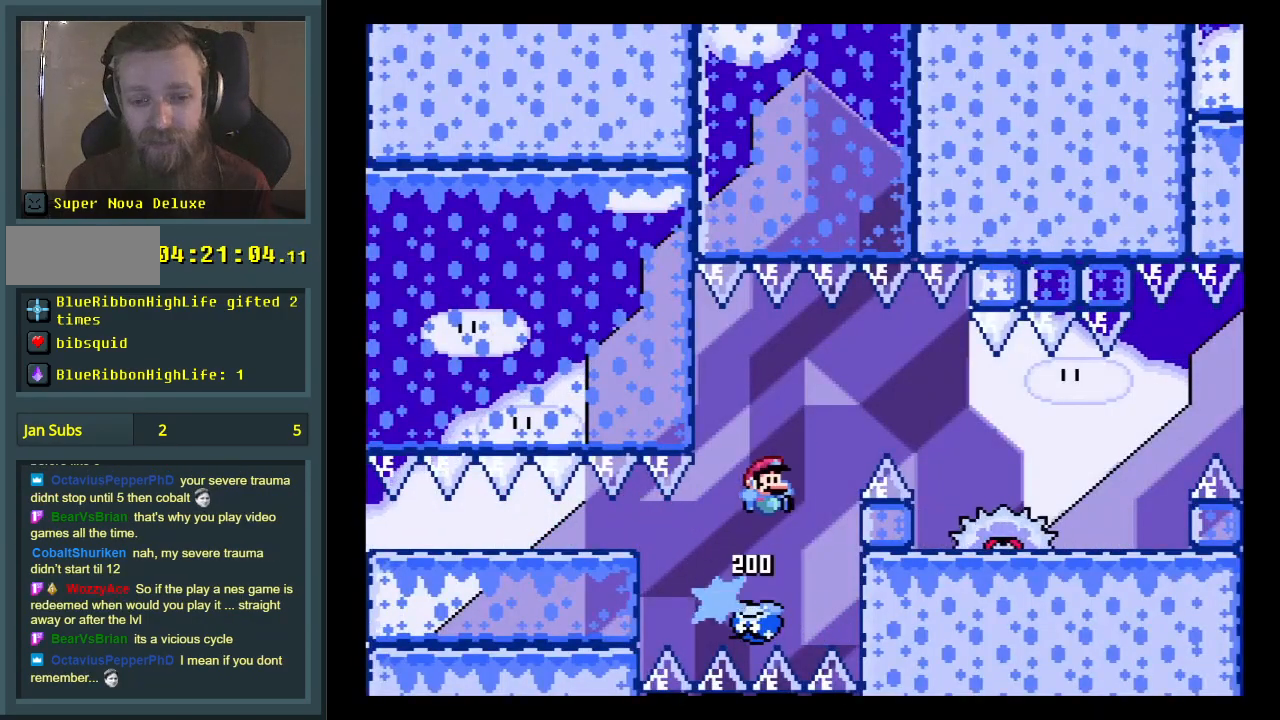
{"buttons": ["X", "DPAD_RIGHT"], "events": [[133, "A", "up"], [217, "DPAD_RIGHT", "up"], [350, "DPAD_LEFT", "down"], [483, "DPAD_LEFT", "up"], [500, "DPAD_RIGHT", "down"]]}
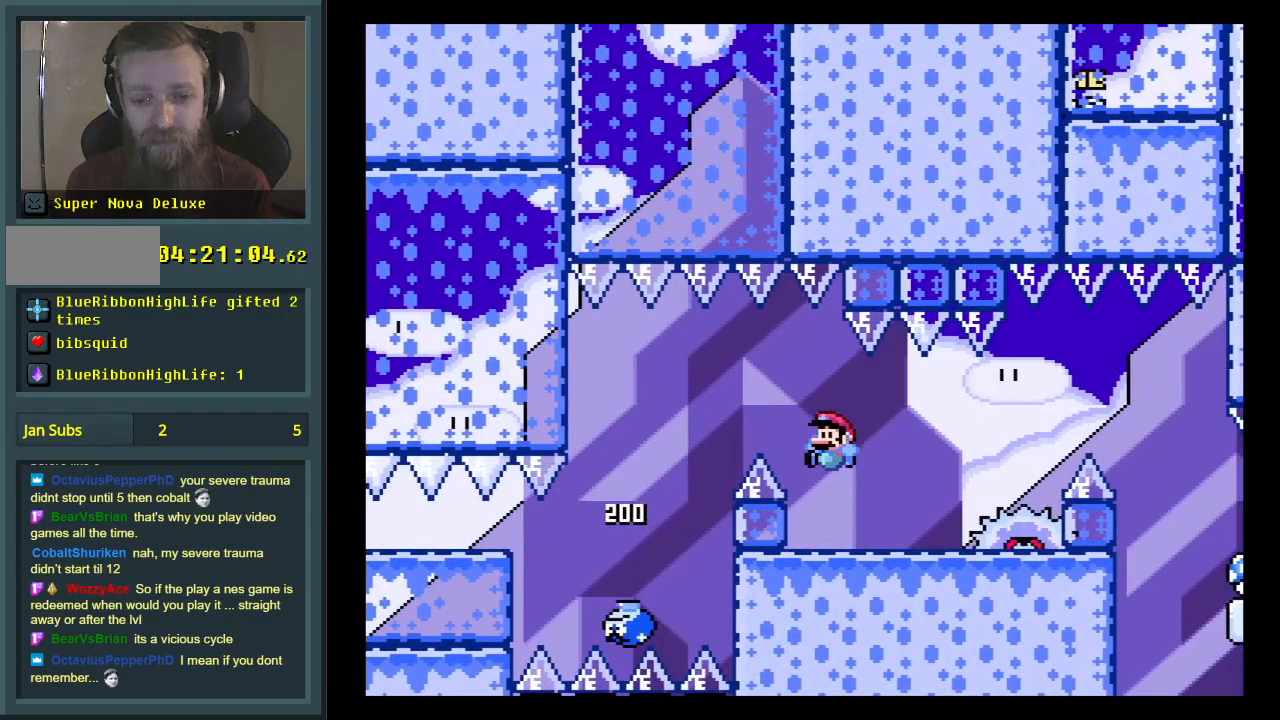
{"buttons": ["X", "DPAD_LEFT"], "events": [[117, "A", "down"], [233, "A", "up"], [400, "DPAD_RIGHT", "up"], [467, "DPAD_LEFT", "down"]]}
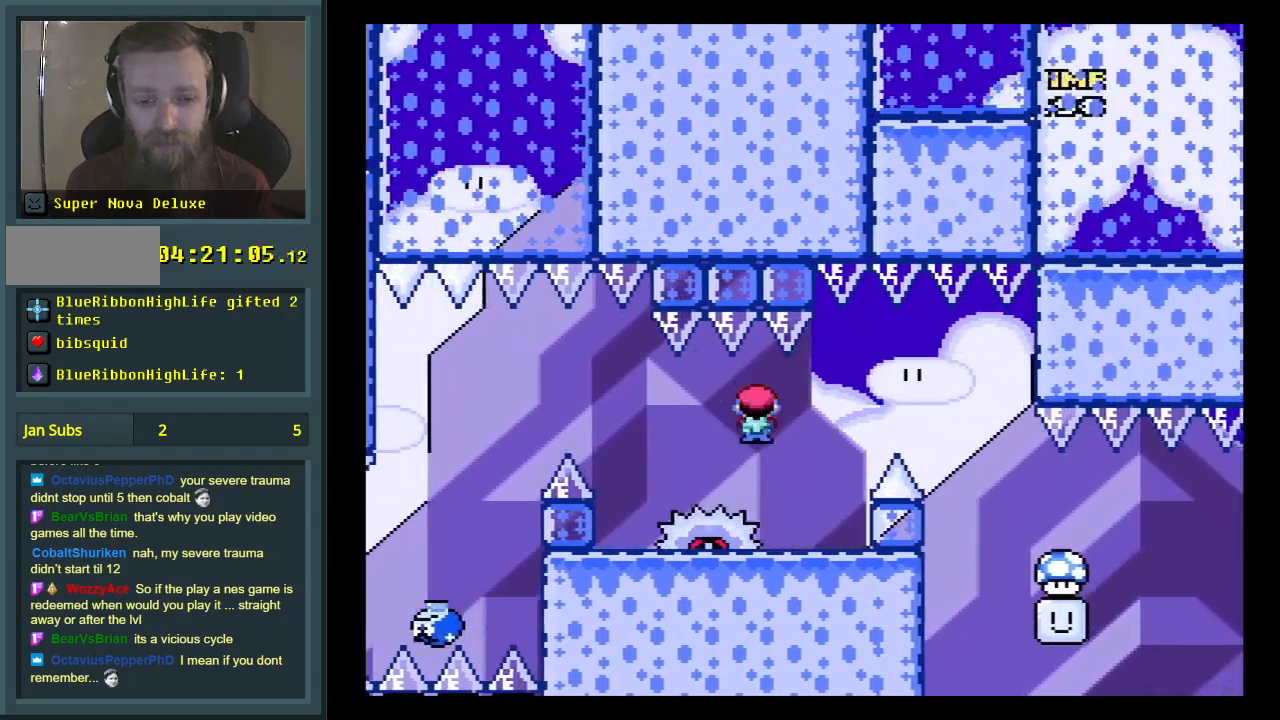
{"buttons": ["X", "DPAD_RIGHT"], "events": [[83, "DPAD_LEFT", "up"], [100, "DPAD_RIGHT", "down"], [200, "A", "down"], [450, "A", "up"]]}
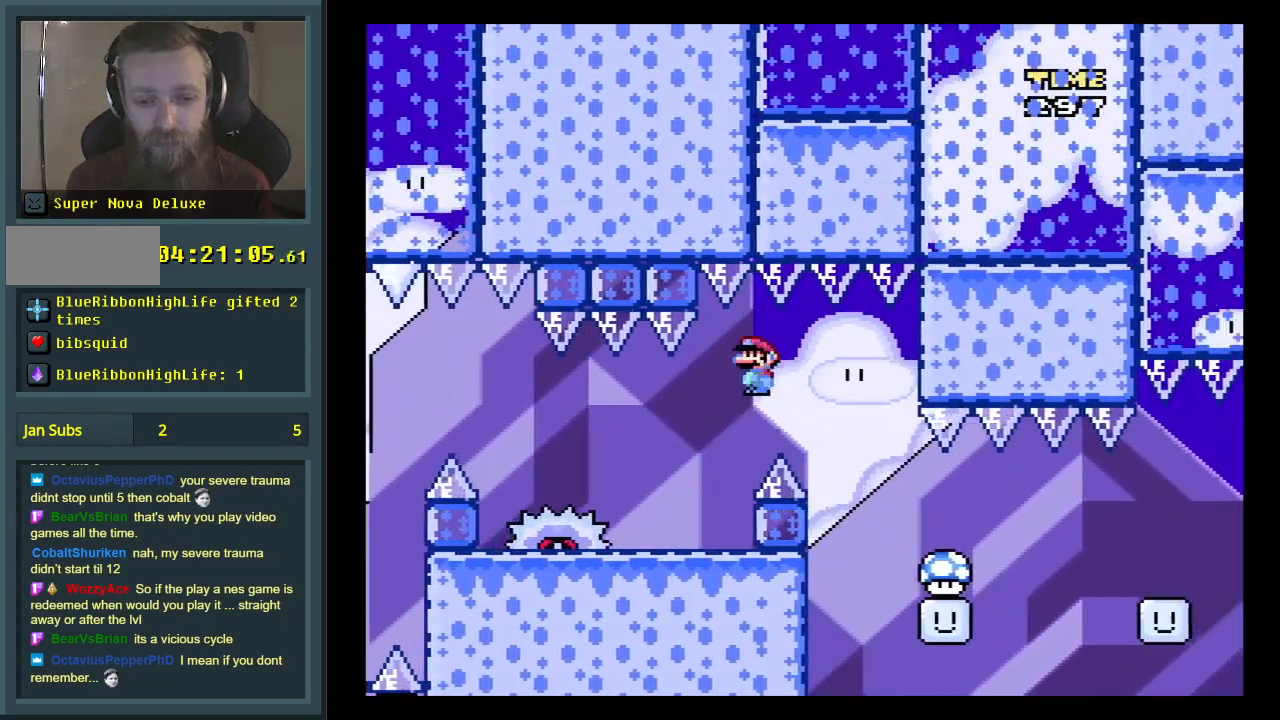
{"buttons": ["X", "DPAD_RIGHT"], "events": []}
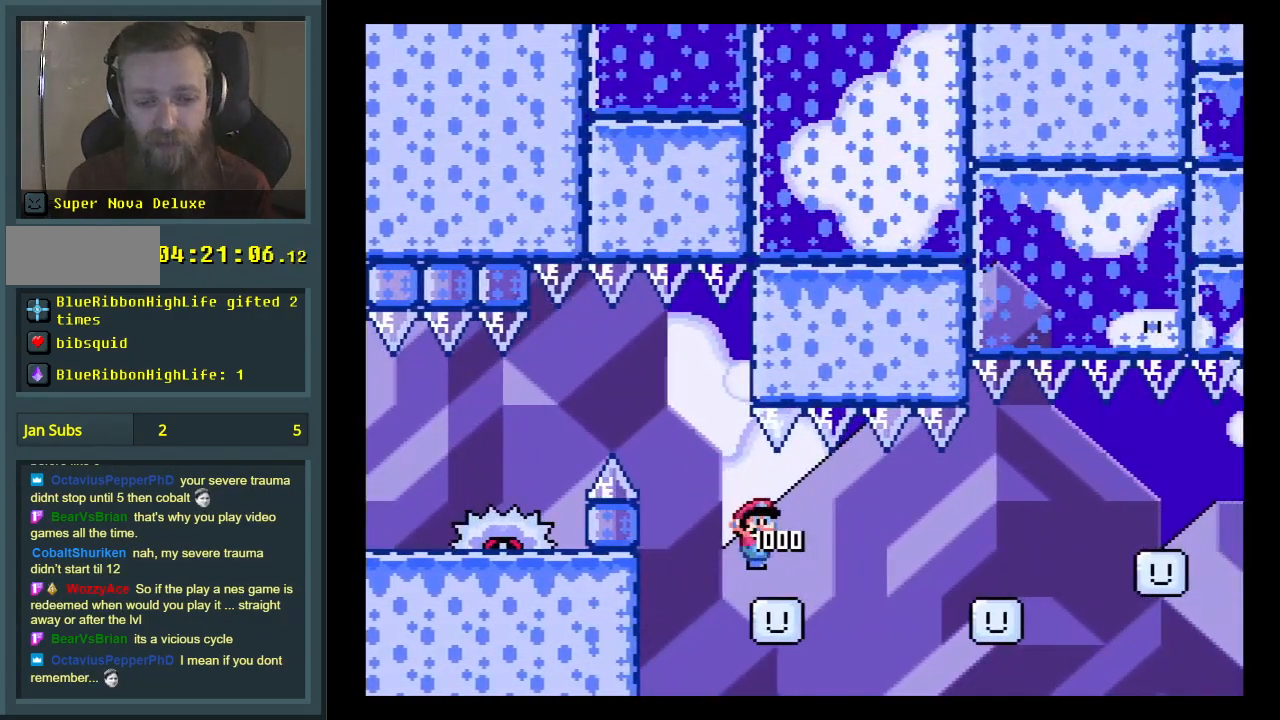
{"buttons": ["X", "DPAD_RIGHT"], "events": []}
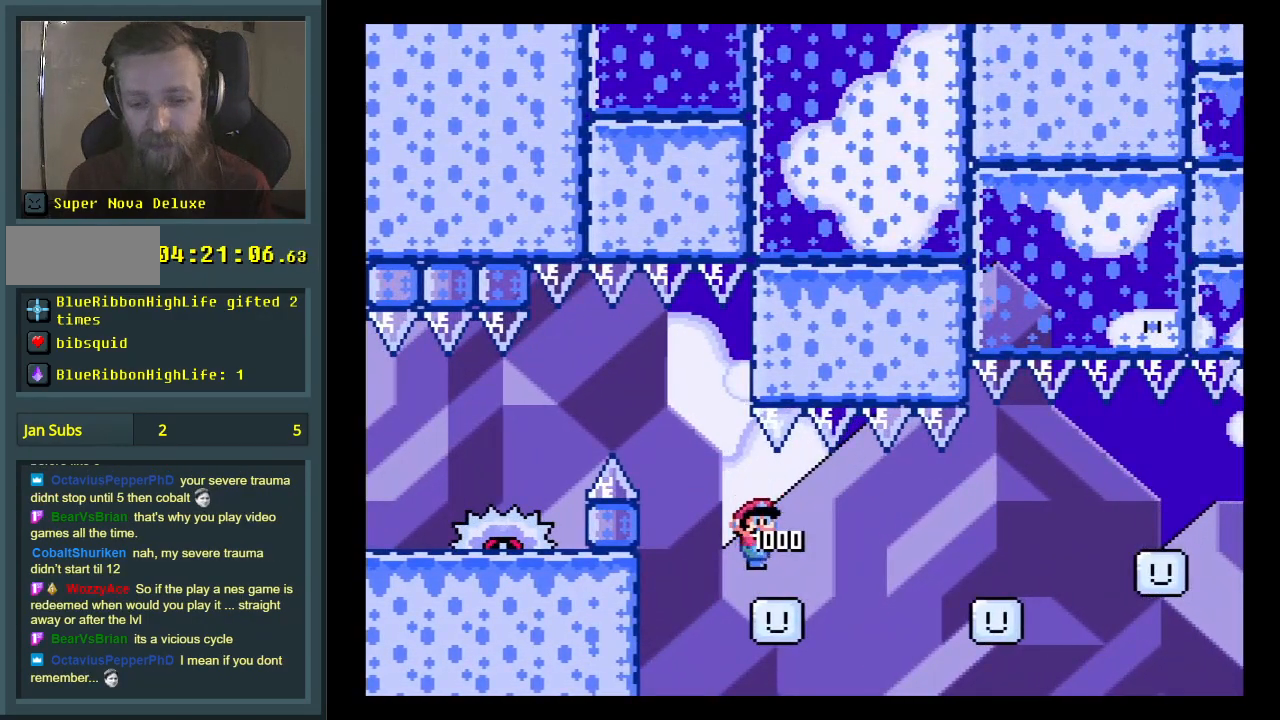
{"buttons": ["A", "X", "DPAD_RIGHT"], "events": [[250, "A", "down"]]}
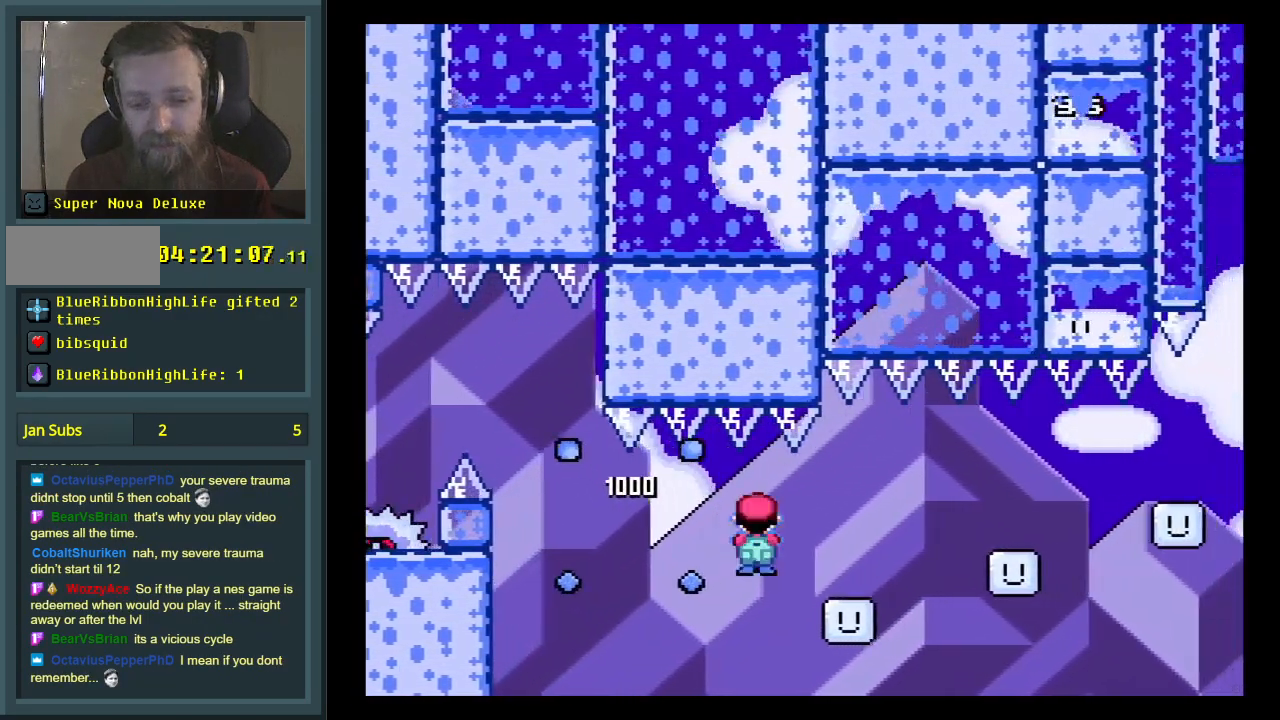
{"buttons": ["A", "X", "DPAD_RIGHT"], "events": []}
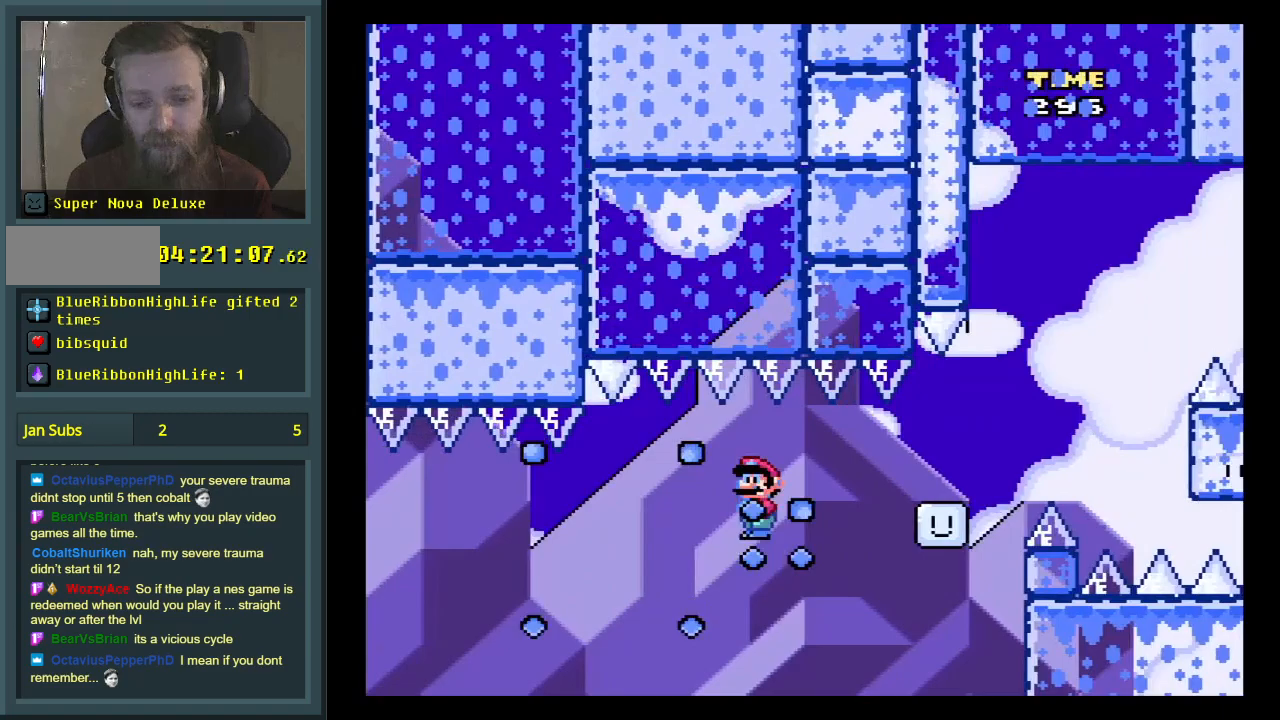
{"buttons": ["A", "X", "DPAD_RIGHT"], "events": []}
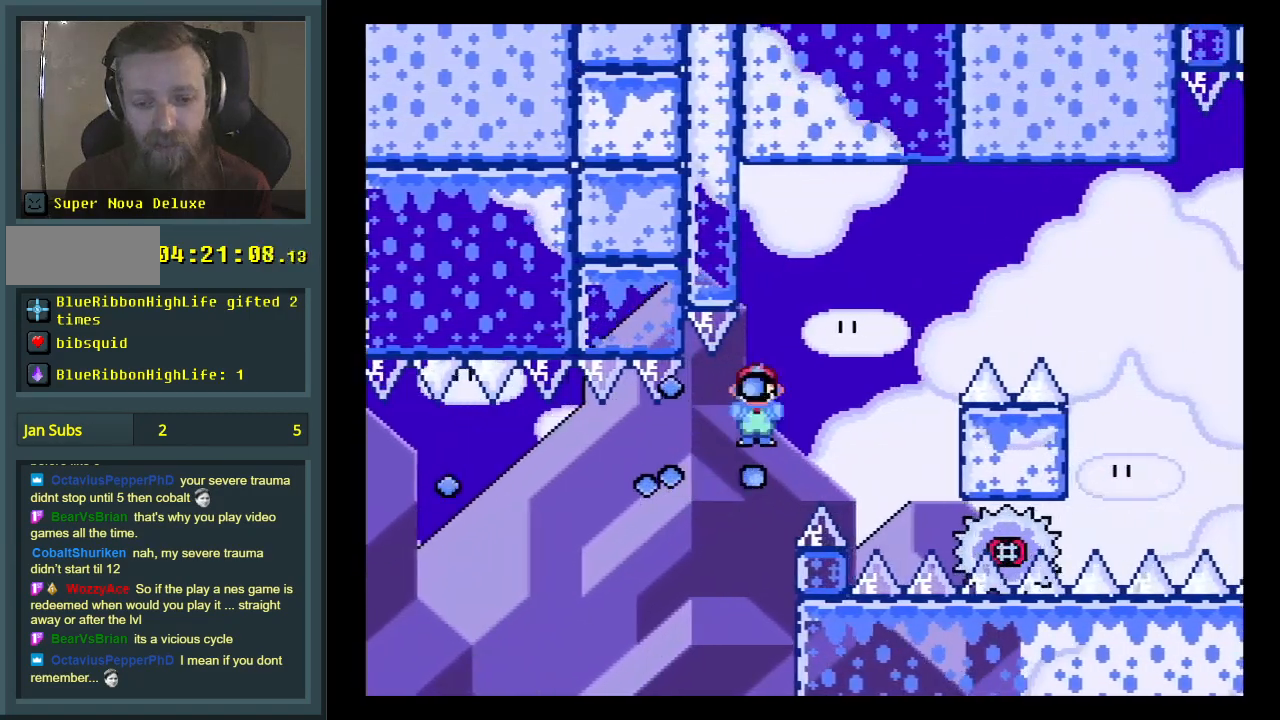
{"buttons": ["A", "X", "DPAD_RIGHT"], "events": [[83, "DPAD_RIGHT", "up"], [117, "A", "up"], [200, "DPAD_LEFT", "down"], [233, "A", "down"], [317, "DPAD_LEFT", "up"], [317, "DPAD_RIGHT", "down"]]}
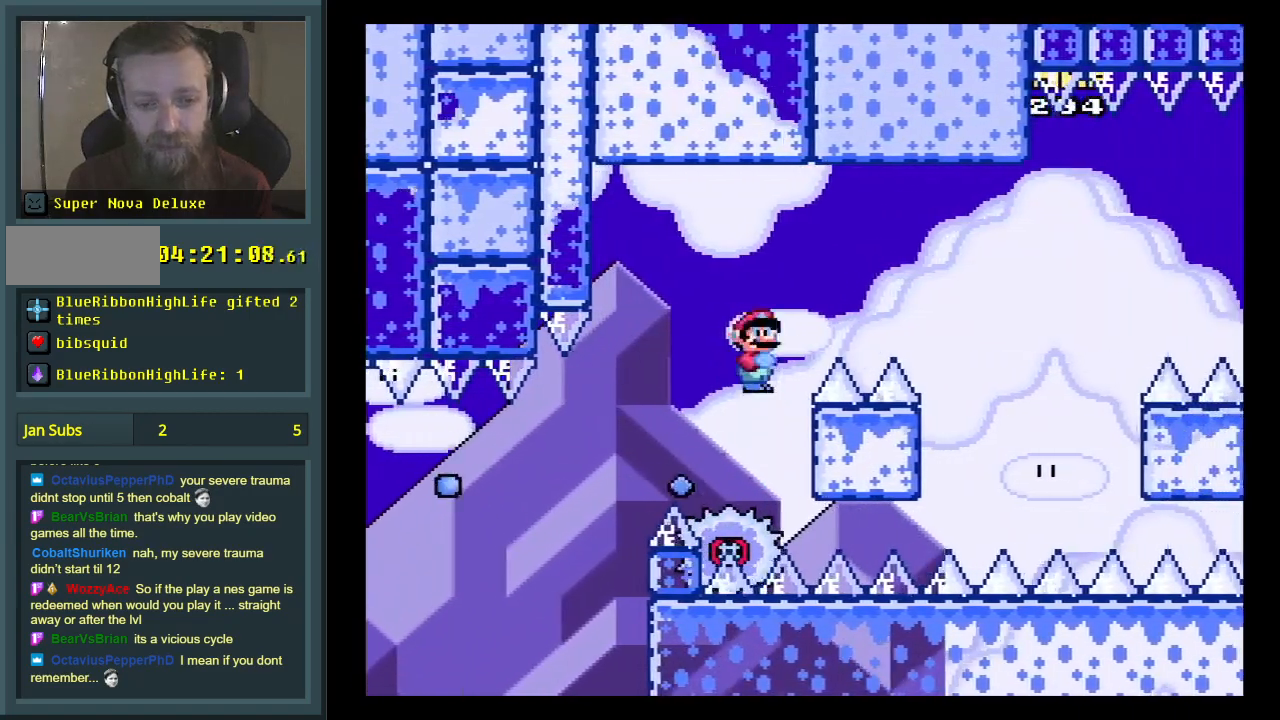
{"buttons": ["A", "X", "DPAD_LEFT"], "events": [[317, "DPAD_RIGHT", "up"], [433, "DPAD_LEFT", "down"]]}
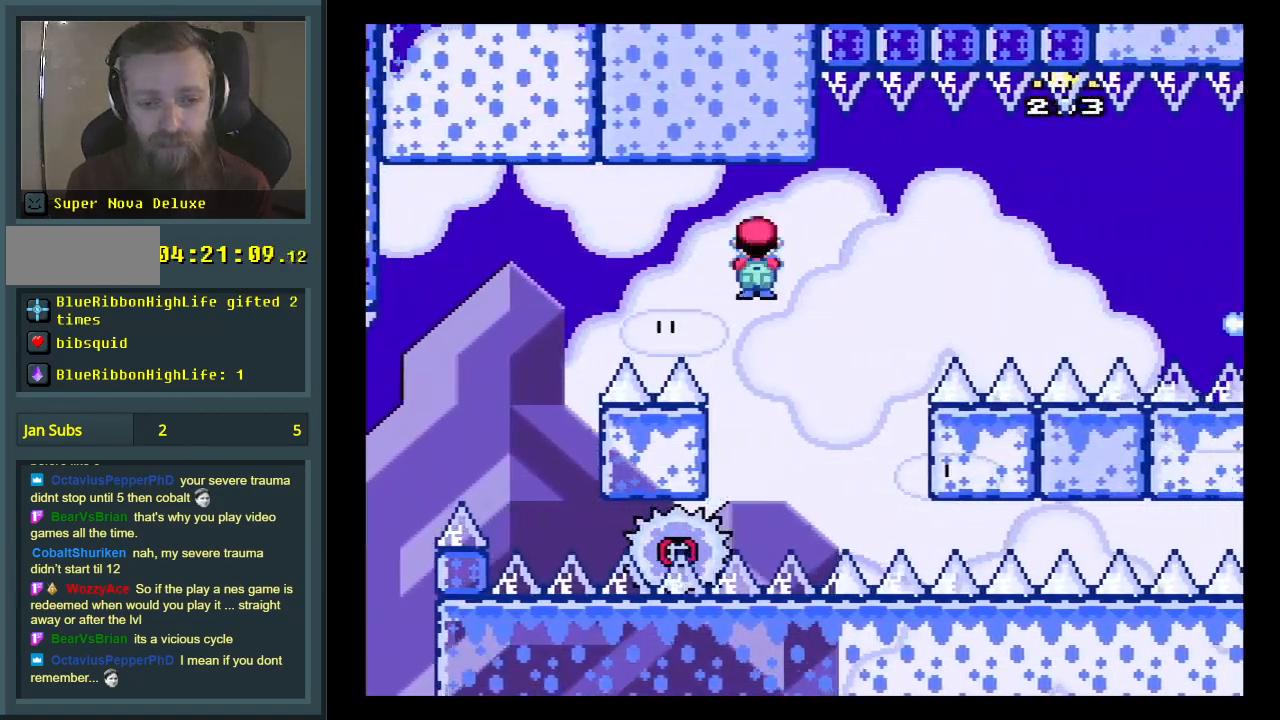
{"buttons": ["A", "X", "DPAD_RIGHT"], "events": [[83, "DPAD_LEFT", "up"], [167, "DPAD_RIGHT", "down"]]}
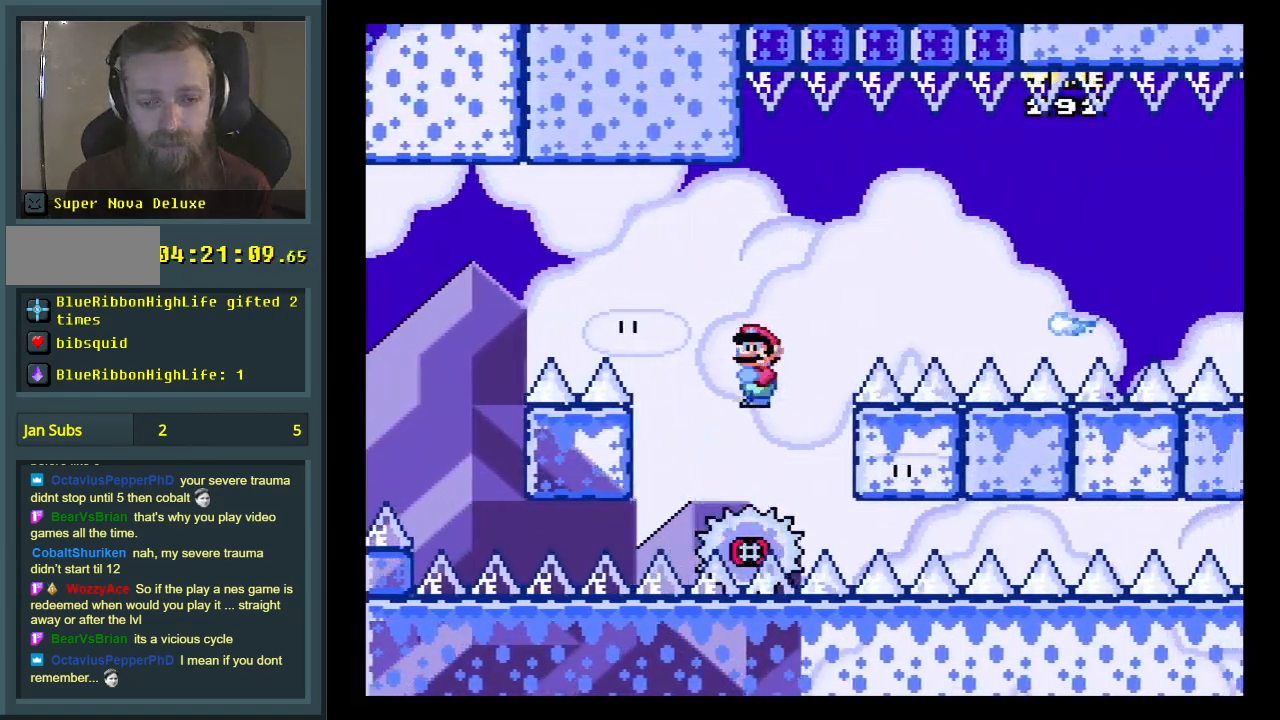
{"buttons": ["A", "X", "DPAD_RIGHT"], "events": [[233, "A", "up"], [500, "A", "down"]]}